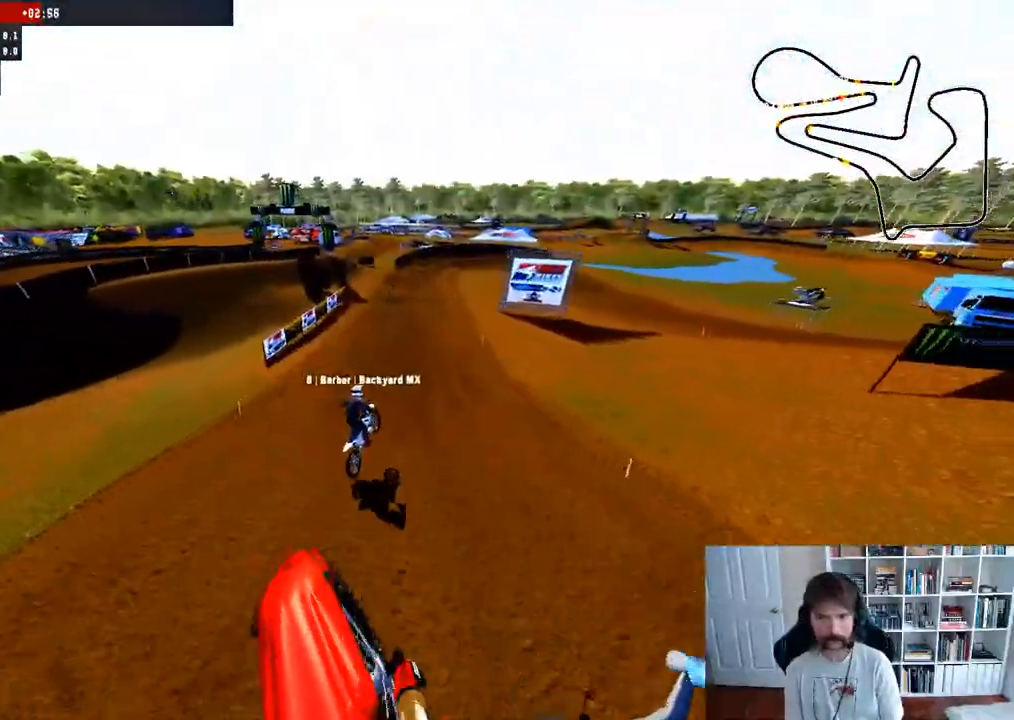
Gameplay with a controller (Xbox layout); each line is a JSON object with the inputs held at the frame after it (dt_ms = milliseconds from this image to that frame). "events" lists button and stick changes between this image and that frame as [ms after this image, input, new state], when the widget could be followed in between.
{"dt_ms": 500, "buttons": ["R2"], "left_stick": "right", "right_stick": "center", "events": [[400, "right_stick", "center"], [500, "left_stick", "right"]]}
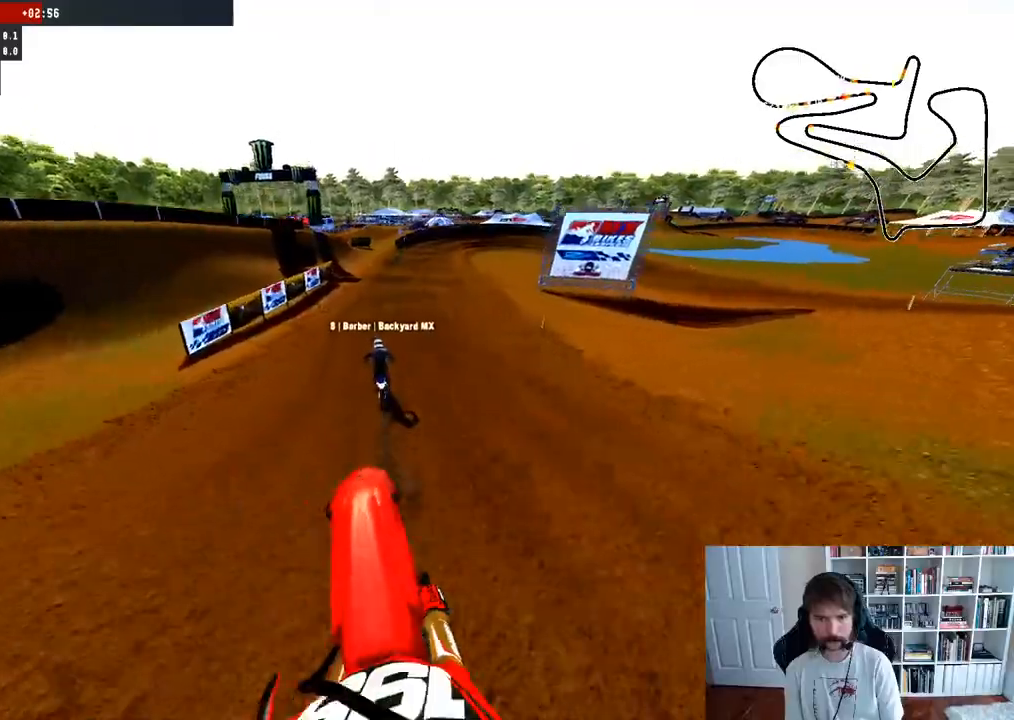
{"dt_ms": 500, "buttons": ["R2"], "left_stick": "center", "right_stick": "down", "events": [[267, "left_stick", "center"], [383, "right_stick", "down"]]}
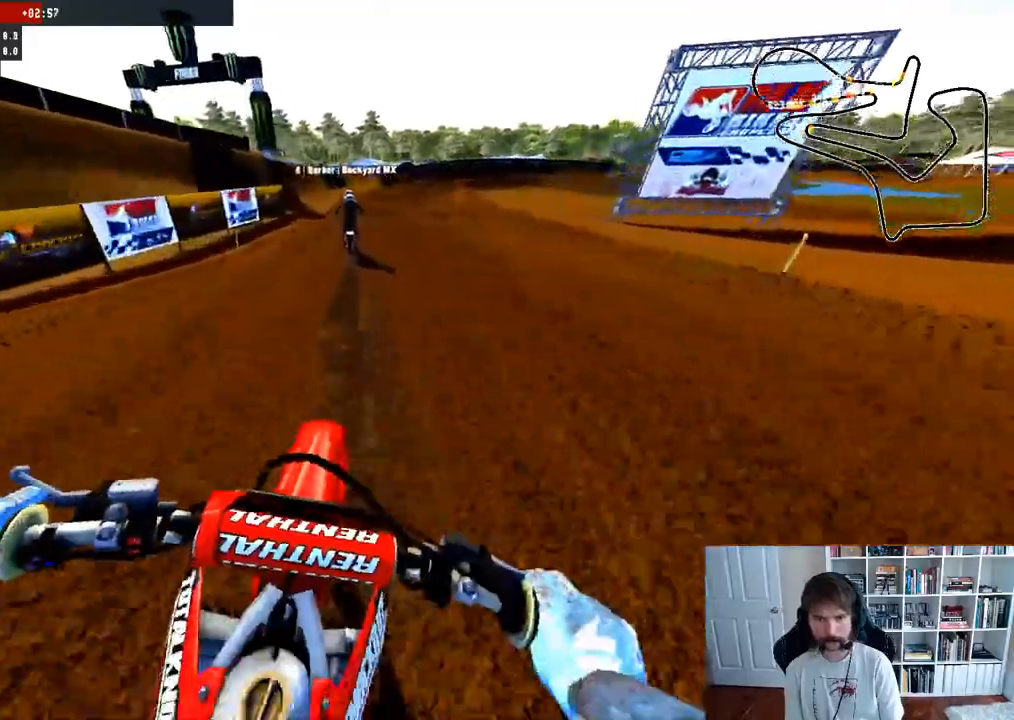
{"dt_ms": 500, "buttons": ["R2"], "left_stick": "center", "right_stick": "center", "events": [[167, "left_stick", "right"], [217, "right_stick", "center"], [350, "left_stick", "center"]]}
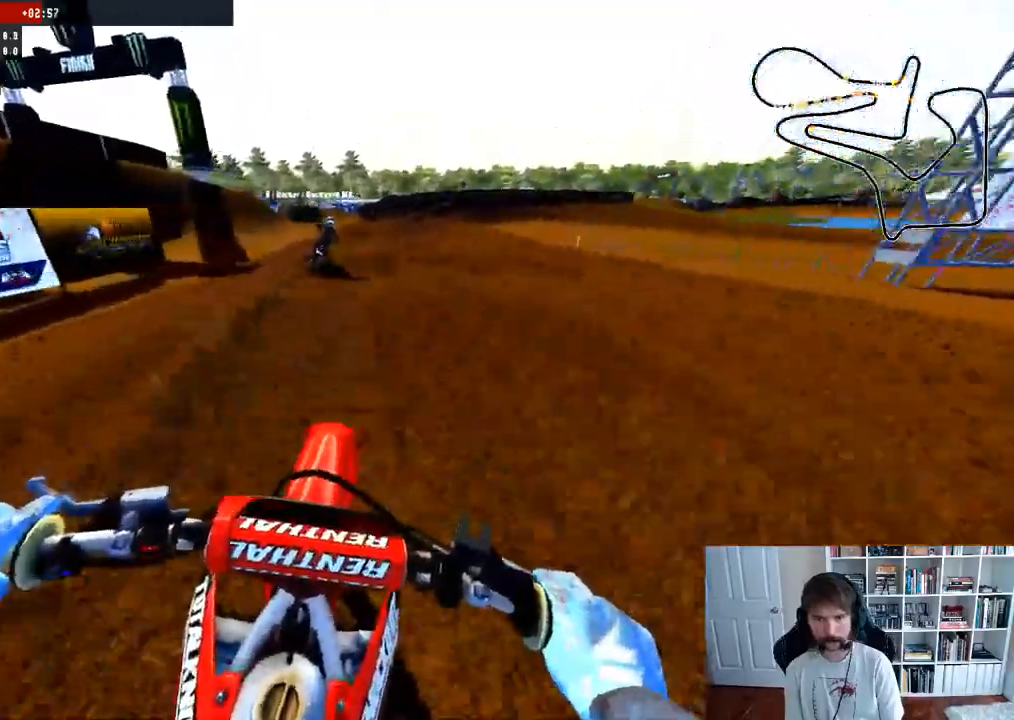
{"dt_ms": 1000, "buttons": [], "left_stick": "up-right", "right_stick": "down"}
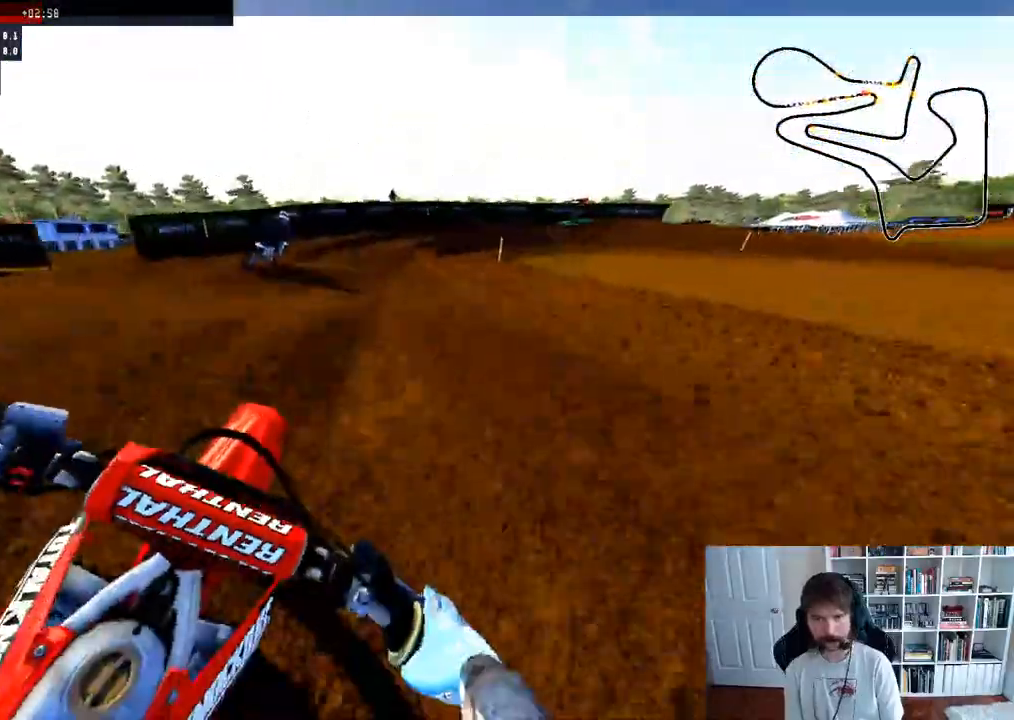
{"dt_ms": 500, "buttons": [], "left_stick": "up-right", "right_stick": "center", "events": [[417, "right_stick", "center"]]}
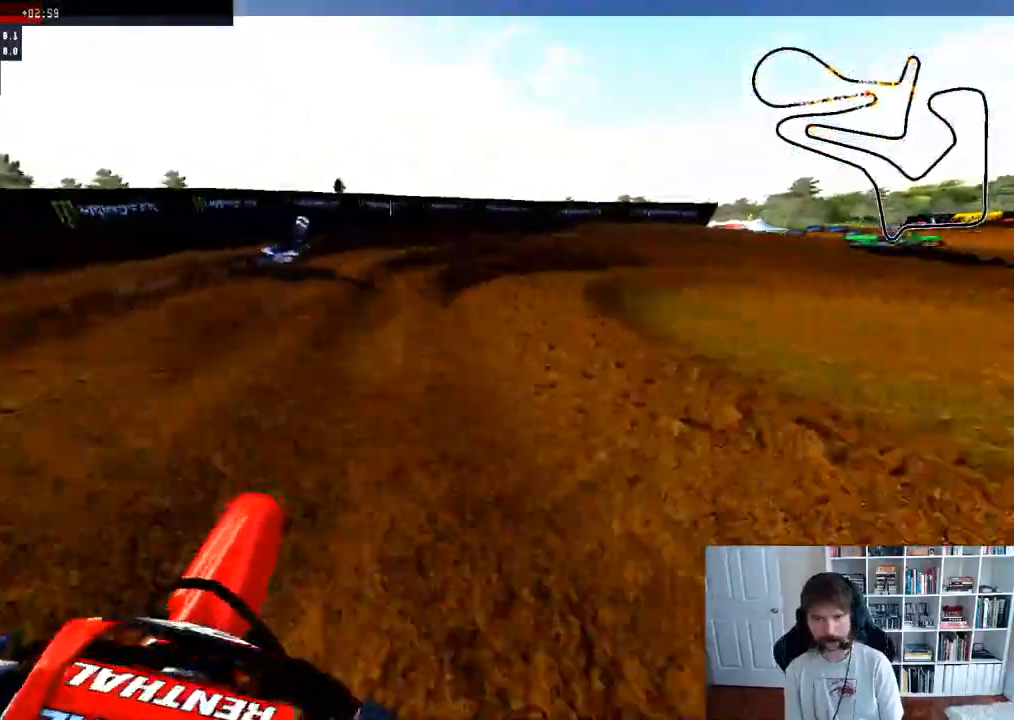
{"dt_ms": 500, "buttons": [], "left_stick": "right", "right_stick": "center"}
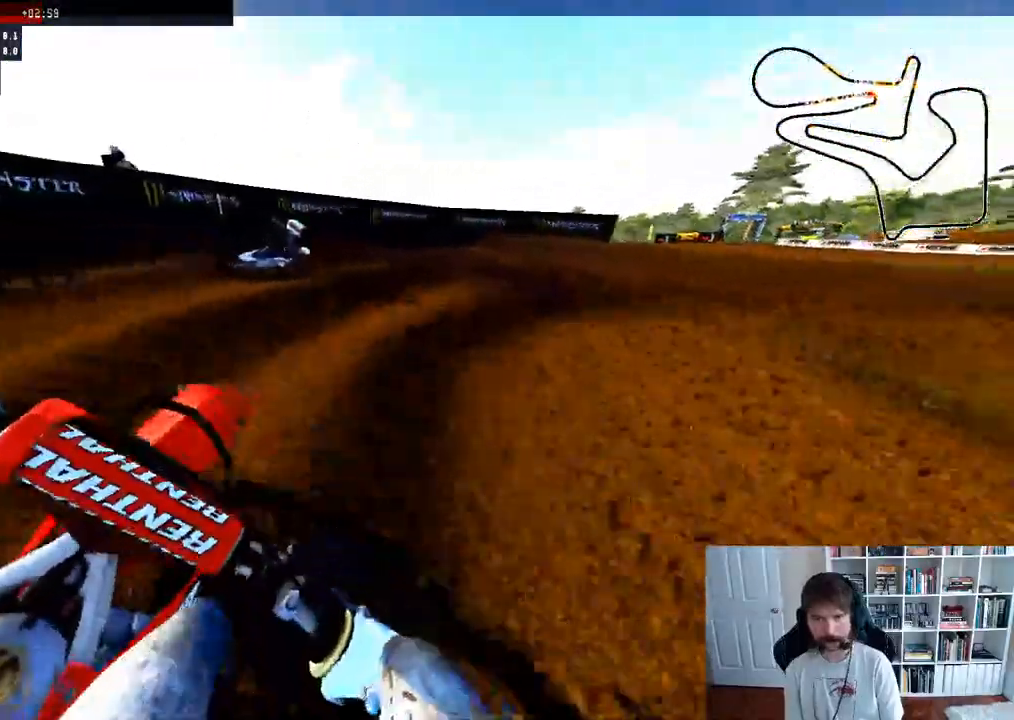
{"dt_ms": 500, "buttons": [], "left_stick": "right", "right_stick": "center", "events": [[17, "A", "down"], [67, "left_stick", "center"], [83, "A", "up"], [200, "left_stick", "right"]]}
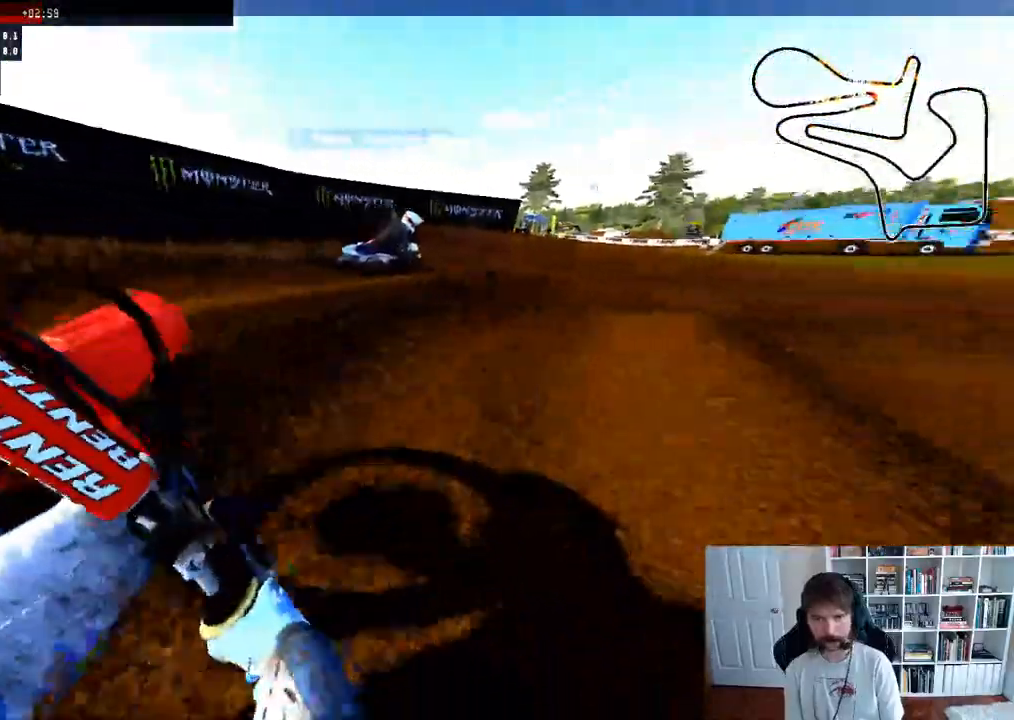
{"dt_ms": 500, "buttons": ["R2"], "left_stick": "right", "right_stick": "center", "events": [[100, "left_stick", "center"], [350, "R2", "down"], [400, "left_stick", "right"]]}
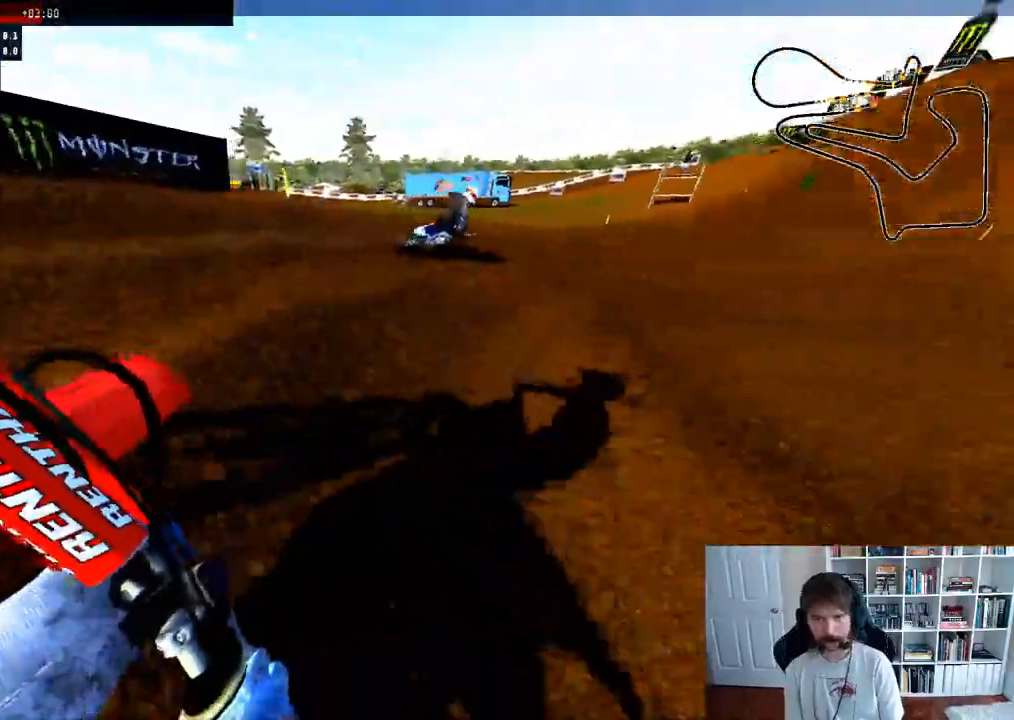
{"dt_ms": 500, "buttons": ["R2"], "left_stick": "center", "right_stick": "up", "events": [[183, "left_stick", "center"], [433, "right_stick", "up"]]}
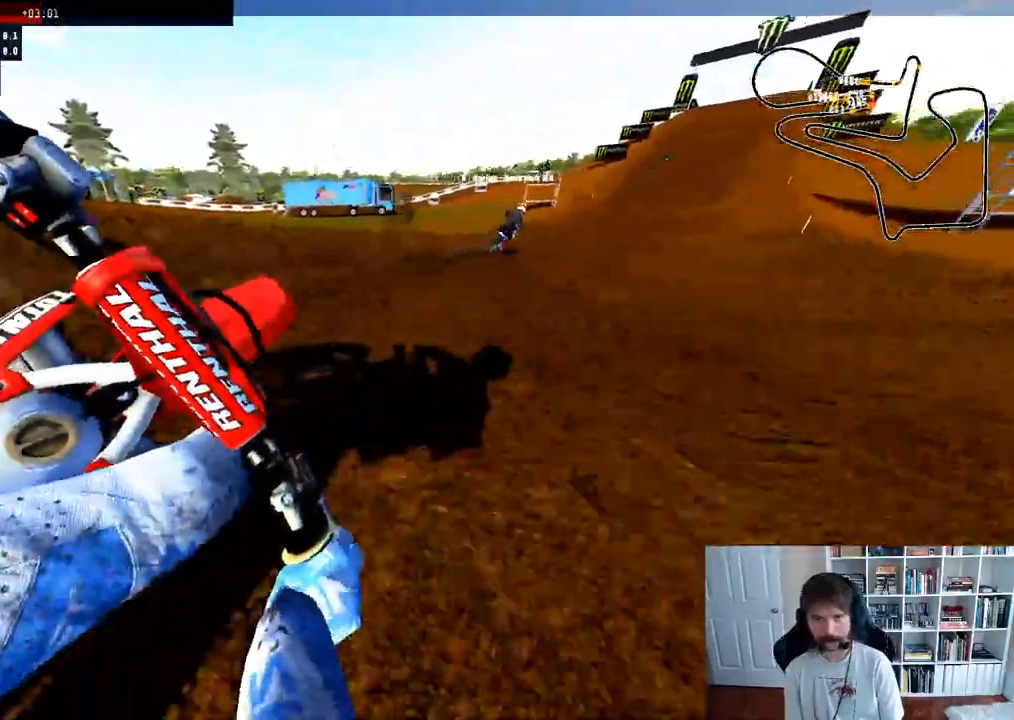
{"dt_ms": 500, "buttons": ["R2"], "left_stick": "center", "right_stick": "center", "events": [[133, "right_stick", "center"], [183, "R2", "up"], [367, "R2", "down"]]}
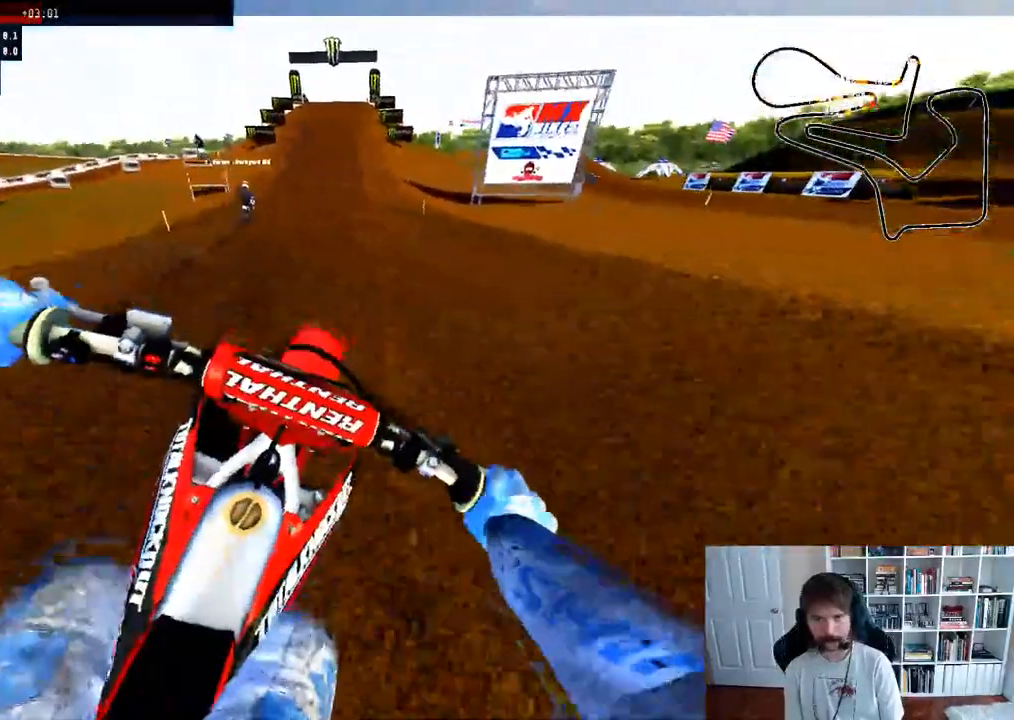
{"dt_ms": 500, "buttons": ["R2"], "left_stick": "left", "right_stick": "center", "events": [[183, "L1", "down"], [300, "L1", "up"], [400, "left_stick", "left"]]}
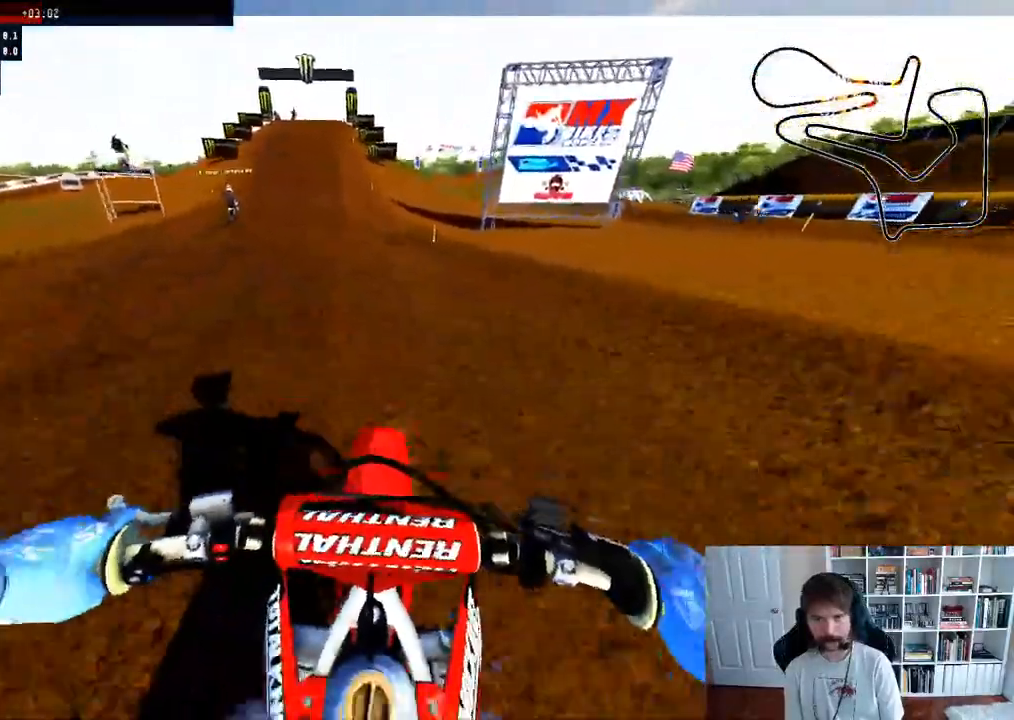
{"dt_ms": 500, "buttons": ["R2", "R3"], "left_stick": "center", "right_stick": "center", "events": [[83, "left_stick", "center"], [433, "R3", "down"]]}
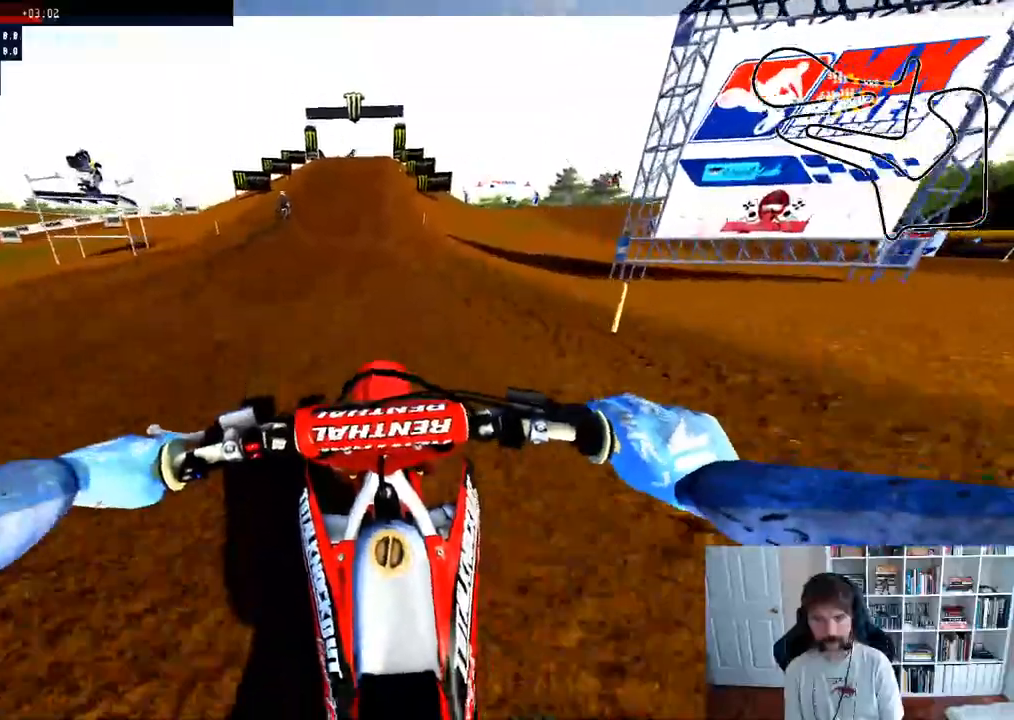
{"dt_ms": 500, "buttons": ["R2"], "left_stick": "center", "right_stick": "center", "events": [[17, "R3", "up"], [67, "left_stick", "down"], [133, "right_stick", "up"], [417, "left_stick", "center"], [467, "right_stick", "center"]]}
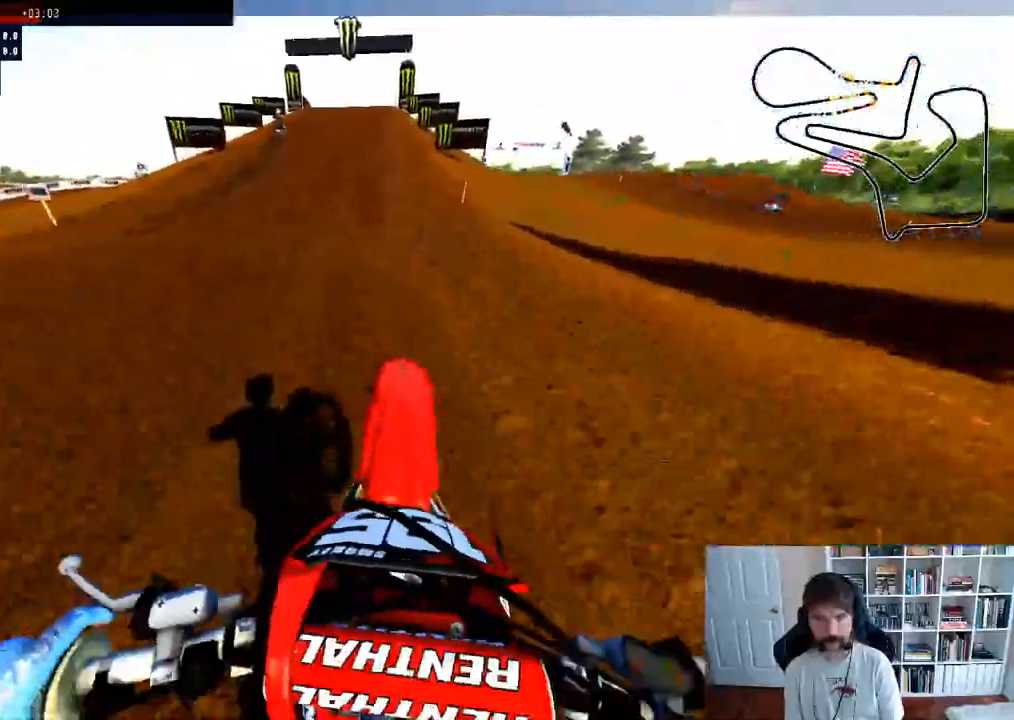
{"dt_ms": 500, "buttons": ["R2"], "left_stick": "down", "right_stick": "up", "events": [[283, "left_stick", "down"], [317, "right_stick", "up"]]}
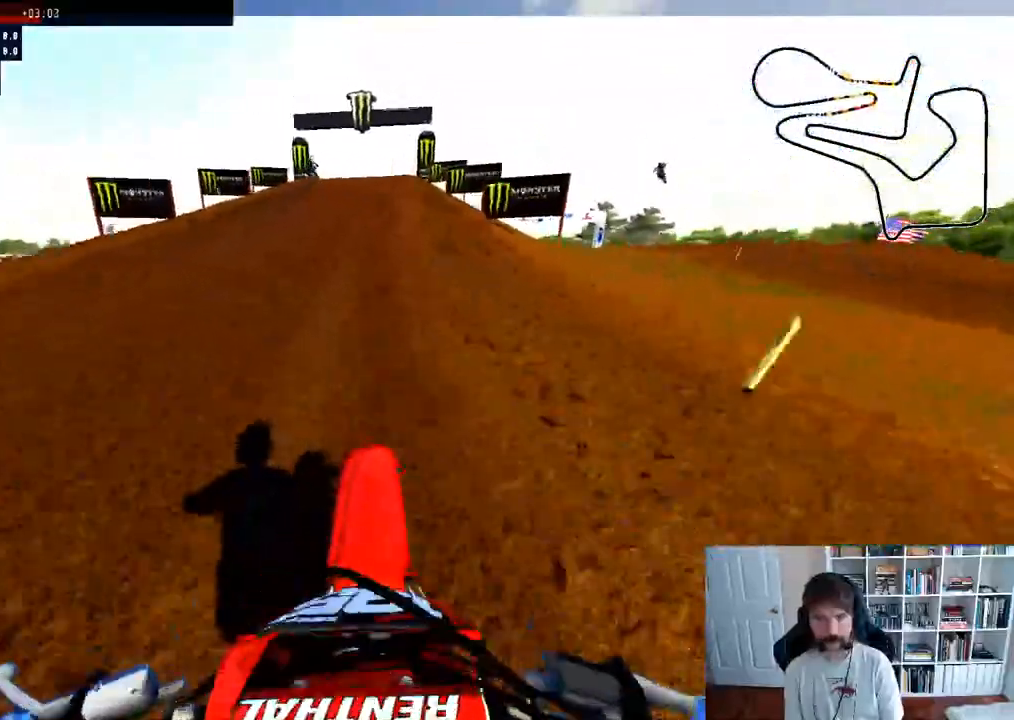
{"dt_ms": 500, "buttons": ["R2"], "left_stick": "center", "right_stick": "up", "events": [[17, "left_stick", "center"], [50, "right_stick", "center"], [300, "right_stick", "up"]]}
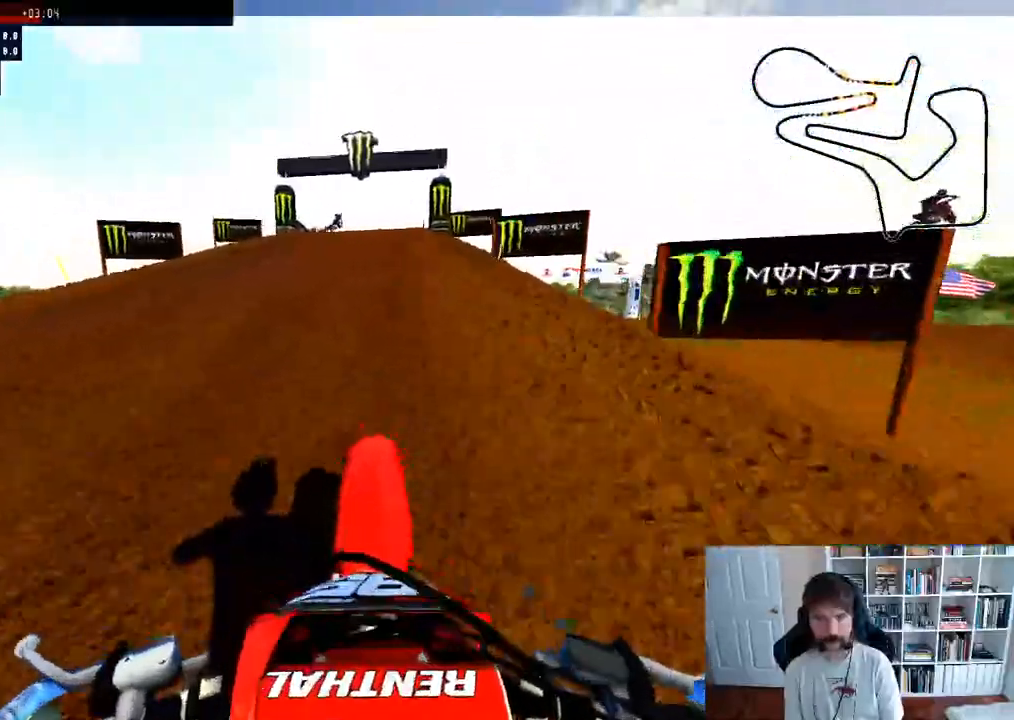
{"dt_ms": 500, "buttons": ["R2"], "left_stick": "right", "right_stick": "center", "events": [[17, "right_stick", "center"], [67, "R3", "down"], [200, "R3", "up"], [400, "left_stick", "right"]]}
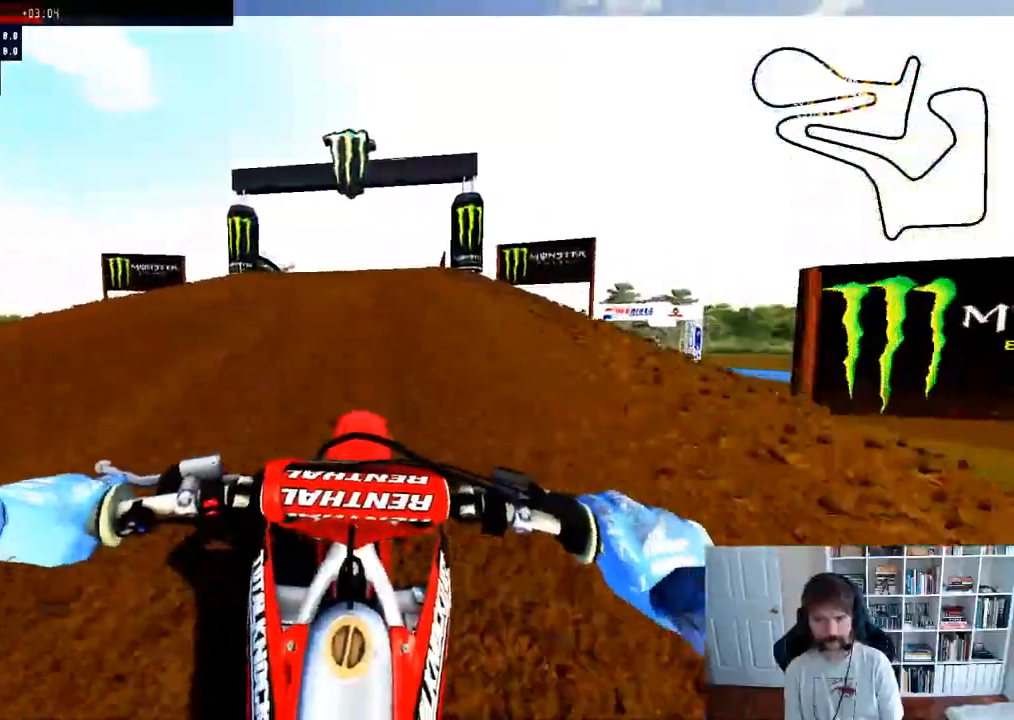
{"dt_ms": 500, "buttons": [], "left_stick": "center", "right_stick": "center", "events": [[33, "left_stick", "center"], [267, "R3", "down"], [333, "R3", "up"], [400, "R2", "up"]]}
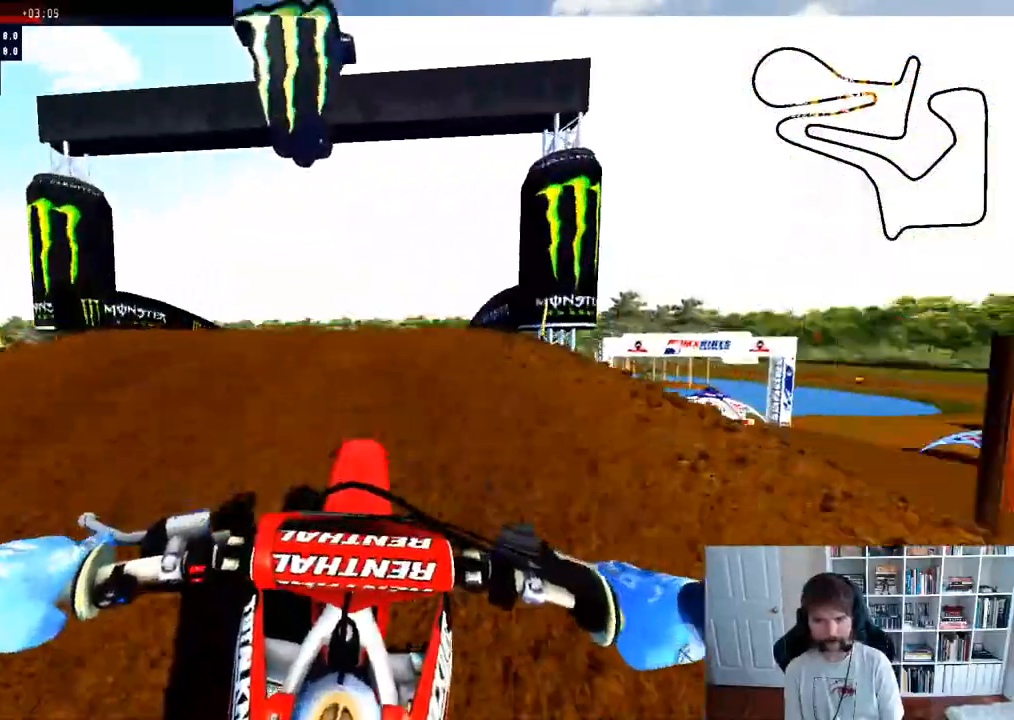
{"dt_ms": 500, "buttons": ["R2"], "left_stick": "center", "right_stick": "center", "events": [[50, "left_stick", "right"], [400, "R2", "down"], [483, "left_stick", "center"]]}
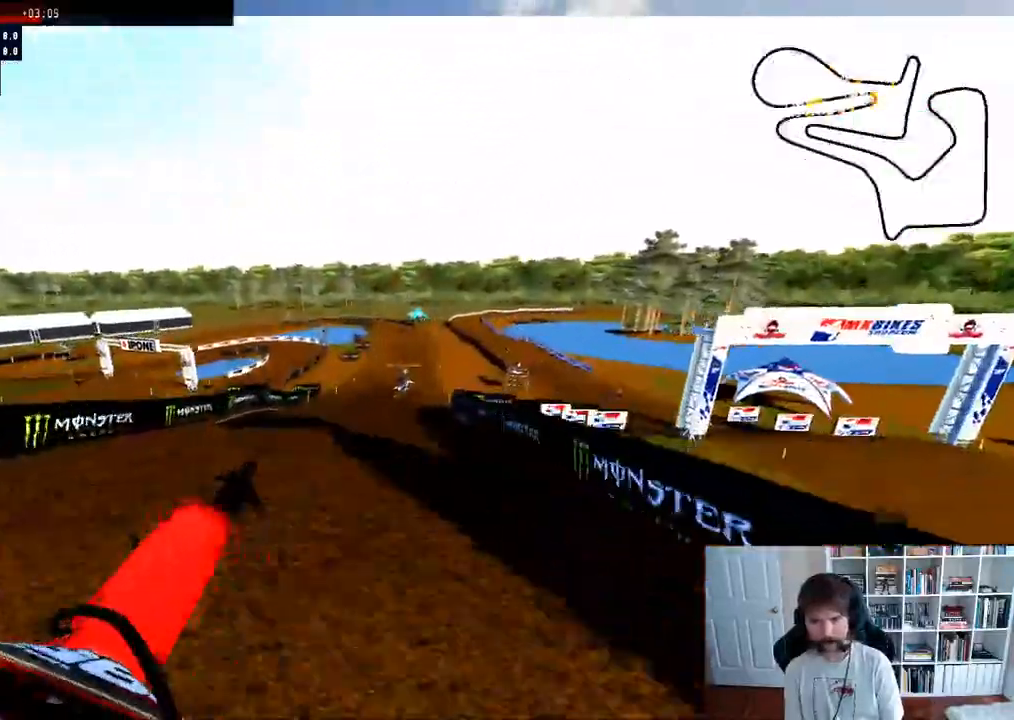
{"dt_ms": 500, "buttons": ["R2"], "left_stick": "down-left", "right_stick": "center", "events": [[17, "B", "down"], [100, "B", "up"], [200, "left_stick", "left"], [383, "left_stick", "down-left"]]}
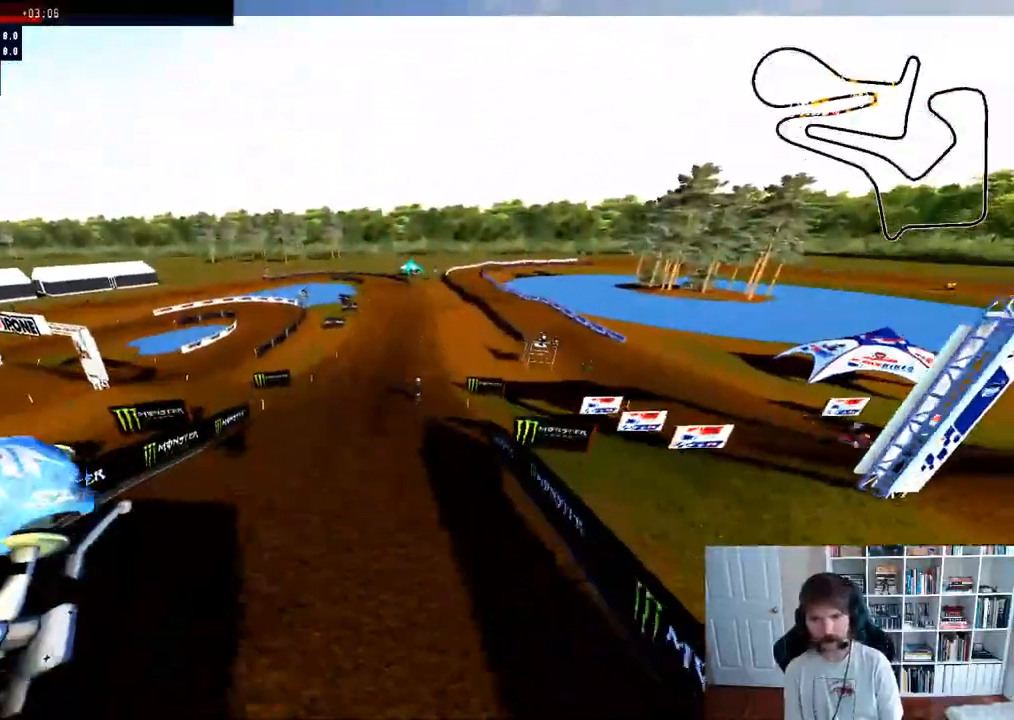
{"dt_ms": 500, "buttons": ["R2"], "left_stick": "down-left", "right_stick": "center", "events": []}
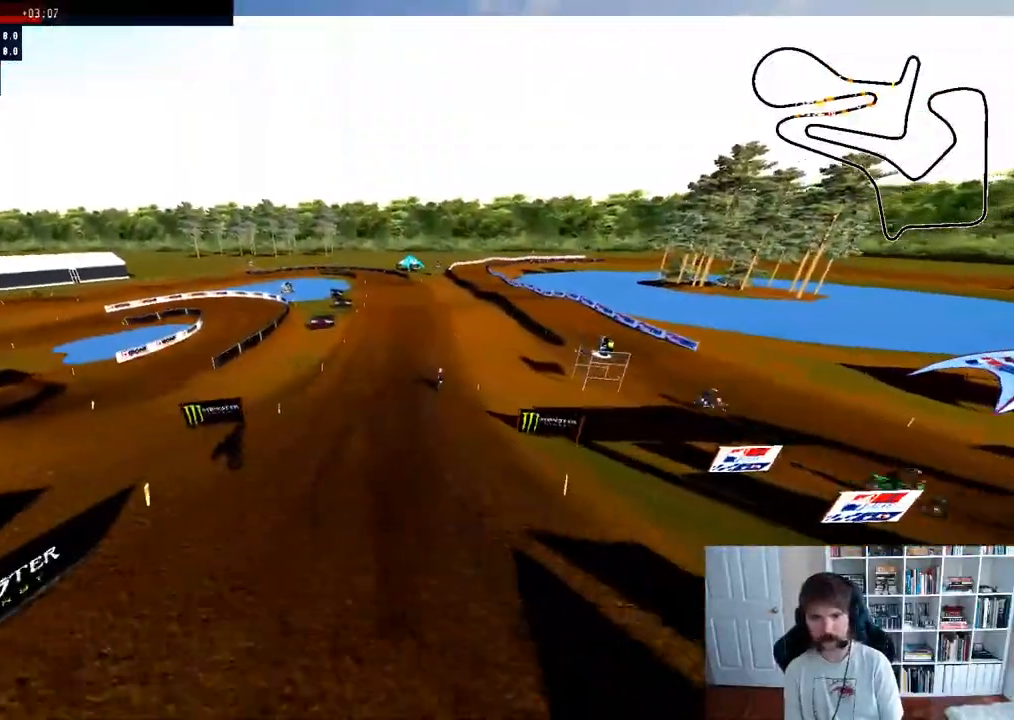
{"dt_ms": 500, "buttons": ["R2"], "left_stick": "down-left", "right_stick": "up", "events": [[317, "right_stick", "up"]]}
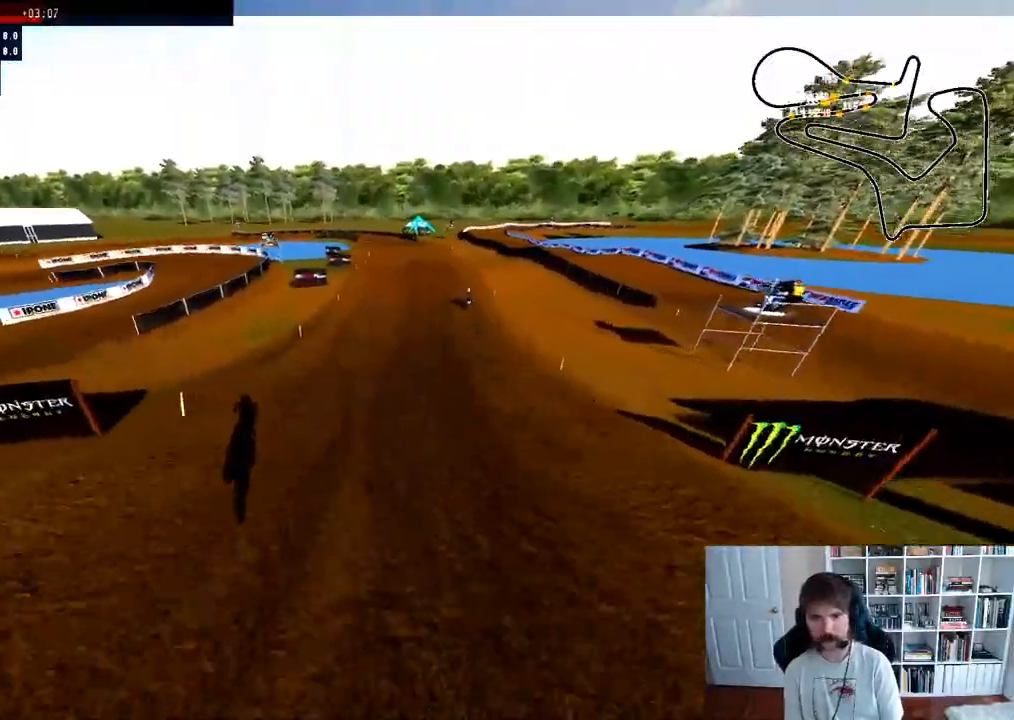
{"dt_ms": 500, "buttons": [], "left_stick": "center", "right_stick": "center", "events": [[17, "left_stick", "center"], [67, "right_stick", "center"], [200, "R3", "down"], [233, "right_stick", "up-right"], [333, "R3", "up"], [333, "right_stick", "center"], [433, "R2", "up"]]}
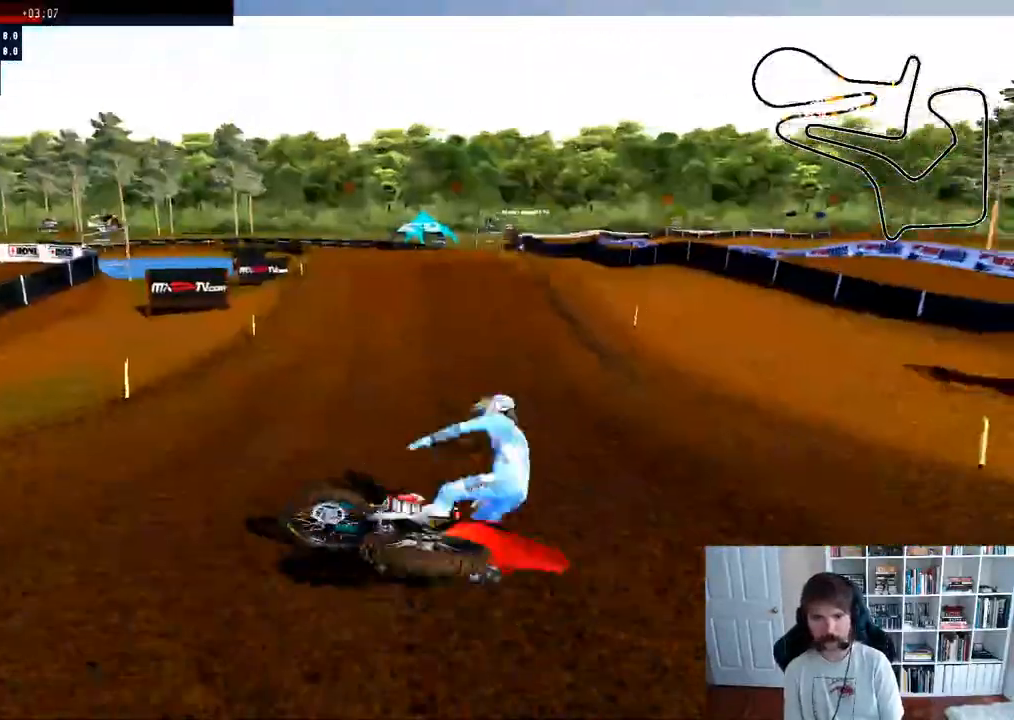
{"dt_ms": 500, "buttons": [], "left_stick": "center", "right_stick": "center", "events": []}
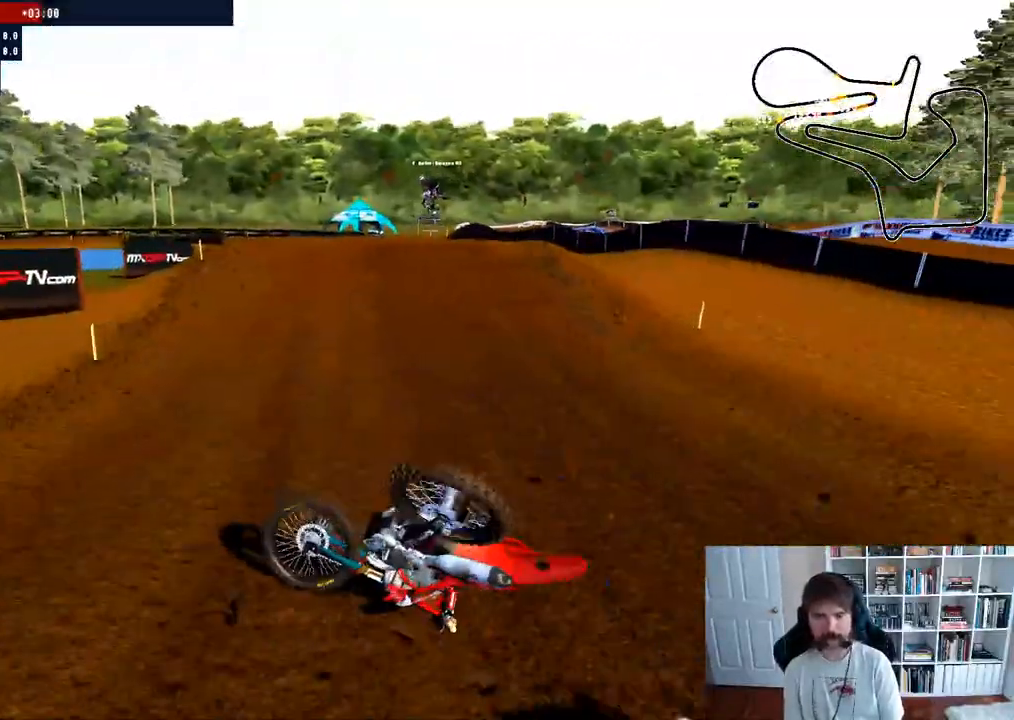
{"dt_ms": 500, "buttons": ["SELECT"], "left_stick": "center", "right_stick": "center", "events": [[133, "SELECT", "down"]]}
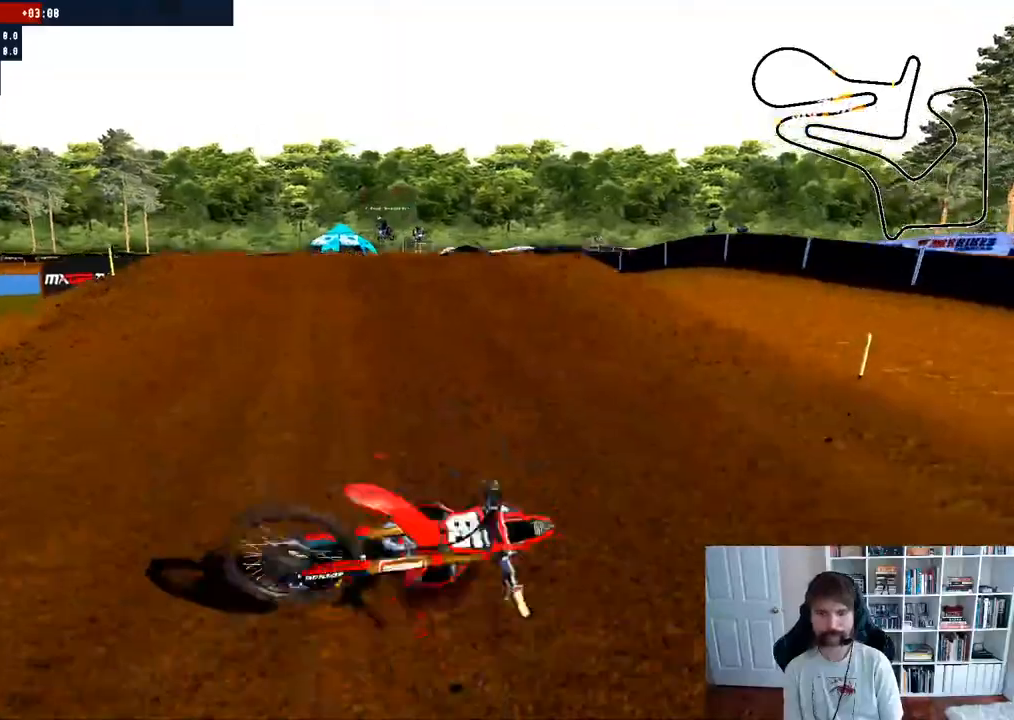
{"dt_ms": 500, "buttons": ["SELECT"], "left_stick": "center", "right_stick": "center", "events": []}
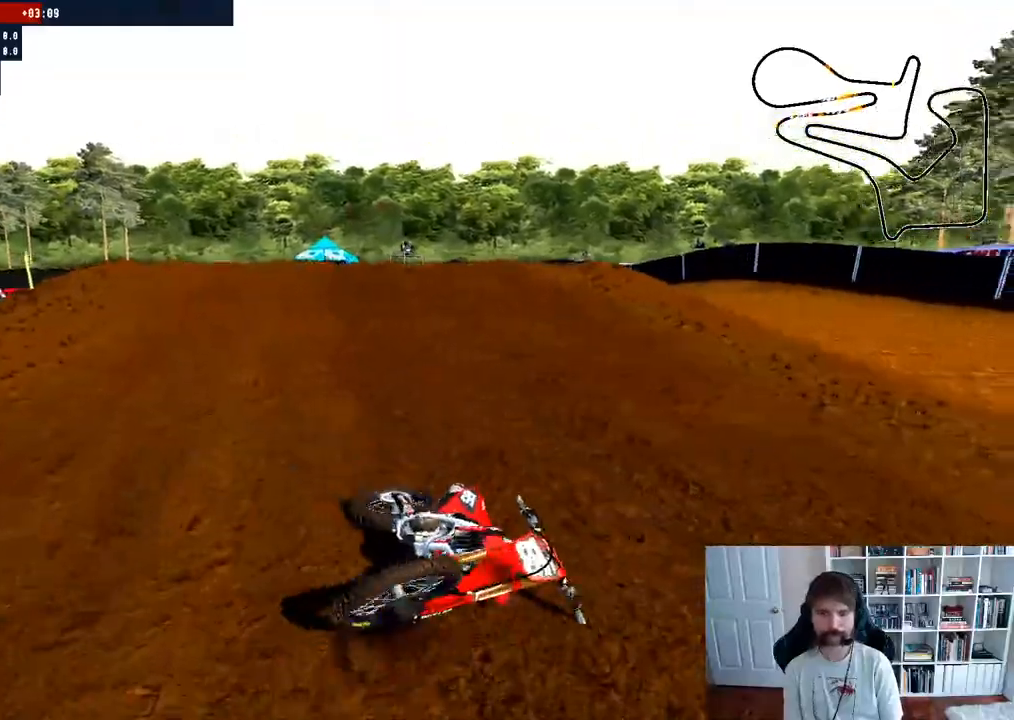
{"dt_ms": 500, "buttons": ["R2"], "left_stick": "center", "right_stick": "center", "events": [[100, "SELECT", "up"], [200, "B", "down"], [200, "left_stick", "left"], [333, "B", "up"], [367, "left_stick", "center"], [417, "R2", "down"]]}
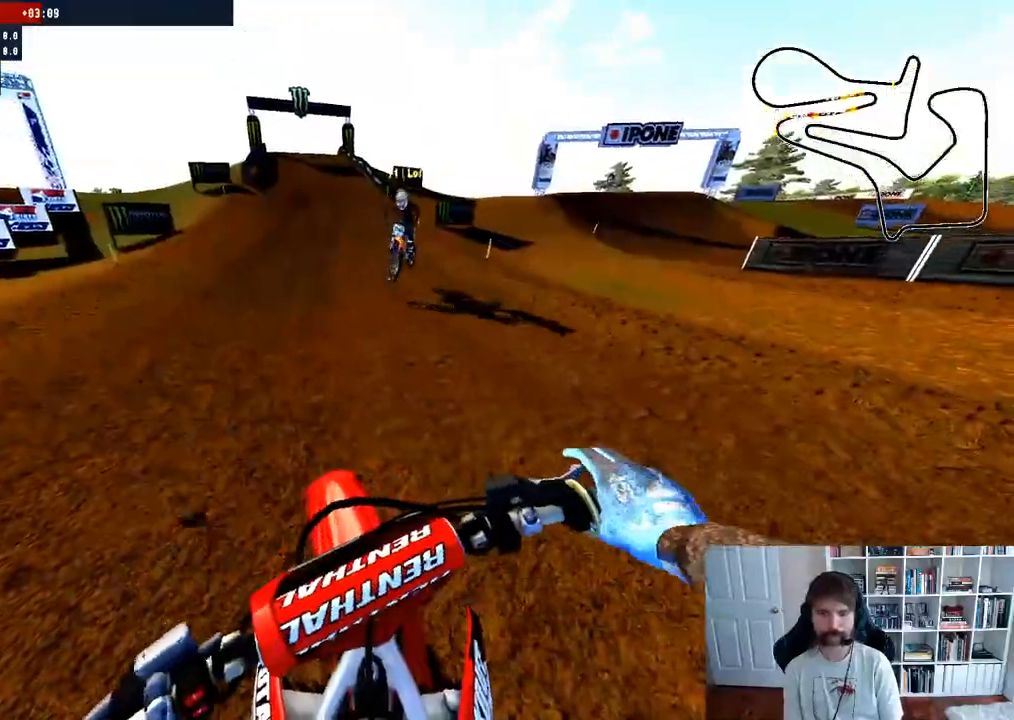
{"dt_ms": 500, "buttons": ["R2"], "left_stick": "left", "right_stick": "center", "events": [[117, "left_stick", "left"]]}
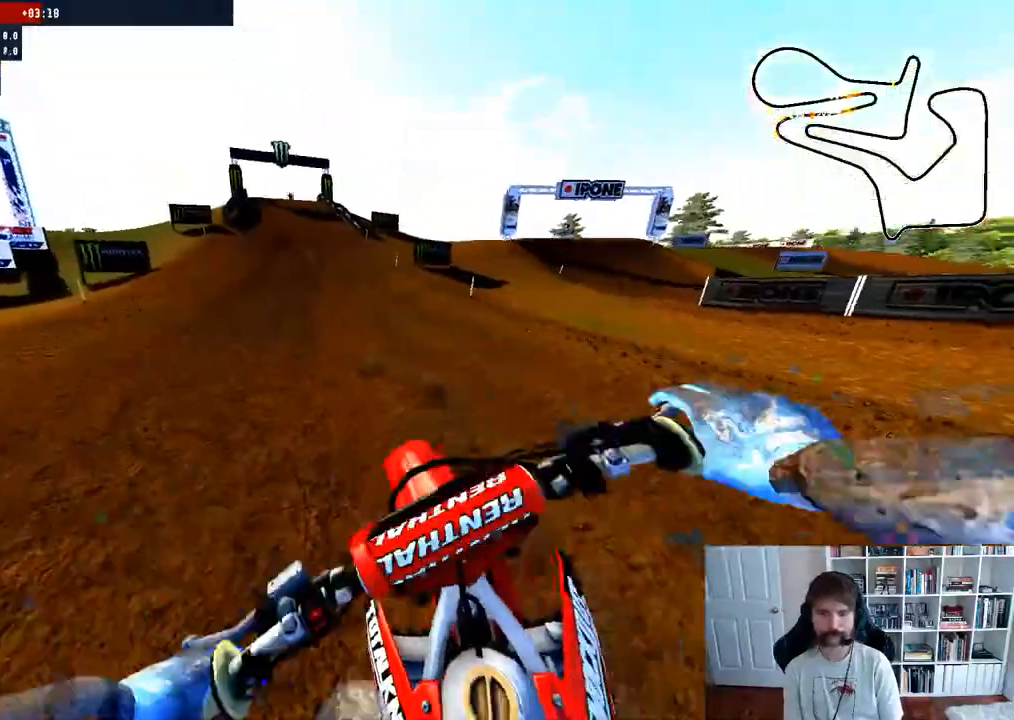
{"dt_ms": 500, "buttons": ["R2"], "left_stick": "left", "right_stick": "center", "events": [[250, "R2", "up"], [450, "R2", "down"]]}
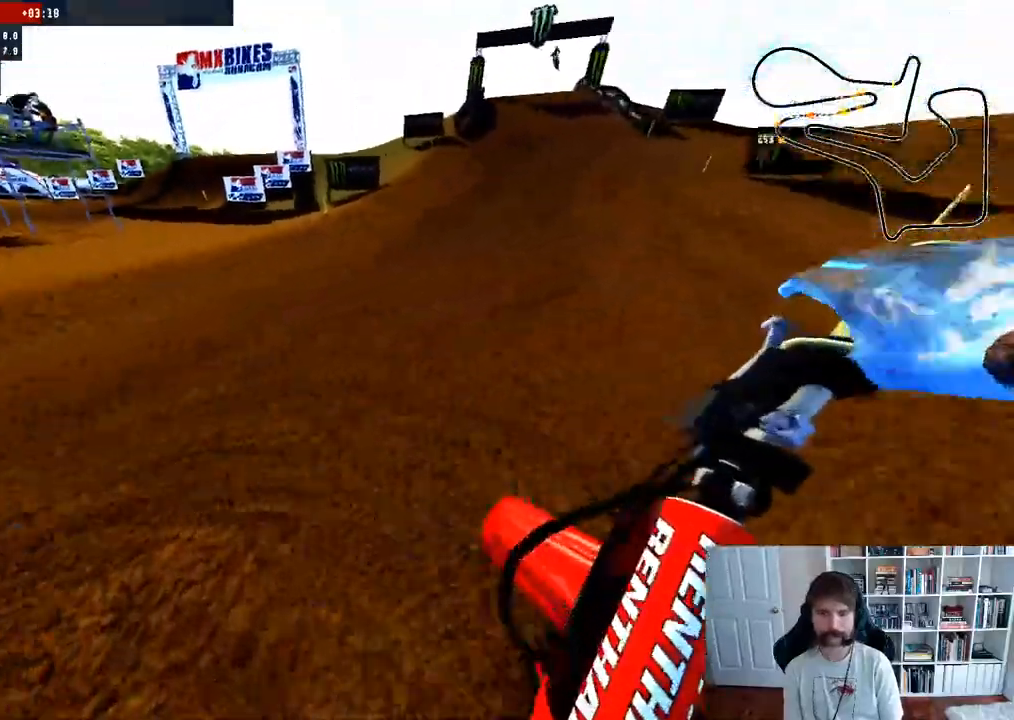
{"dt_ms": 500, "buttons": [], "left_stick": "left", "right_stick": "center", "events": [[83, "left_stick", "center"], [200, "left_stick", "left"], [333, "R2", "up"], [400, "left_stick", "center"], [467, "left_stick", "left"]]}
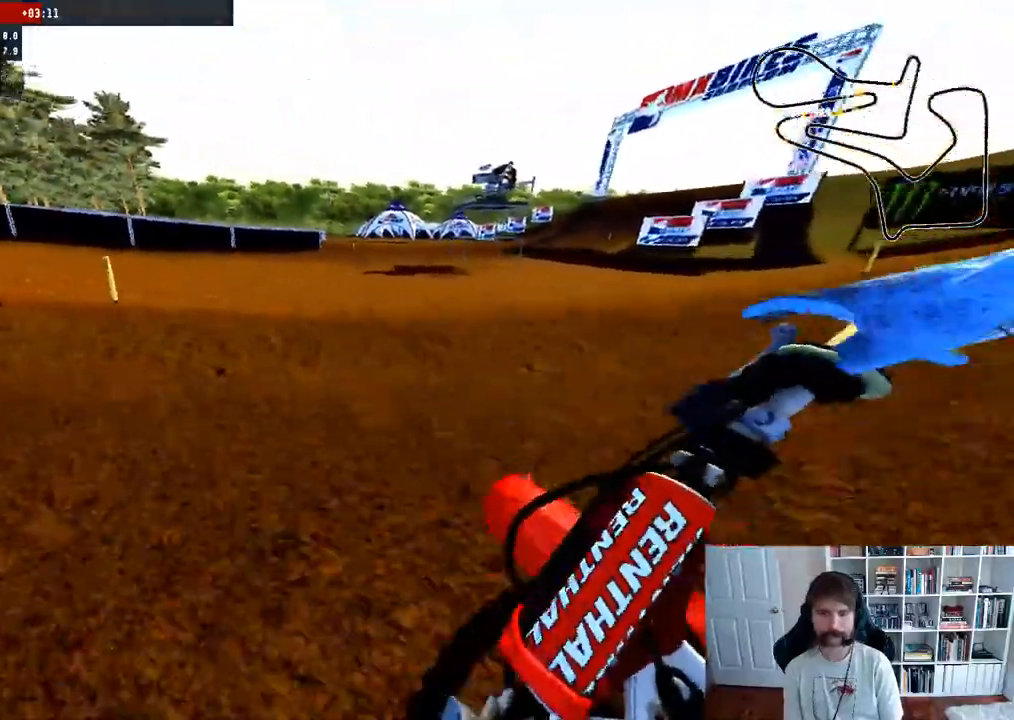
{"dt_ms": 500, "buttons": ["R2"], "left_stick": "center", "right_stick": "center", "events": [[33, "R2", "down"], [167, "left_stick", "center"]]}